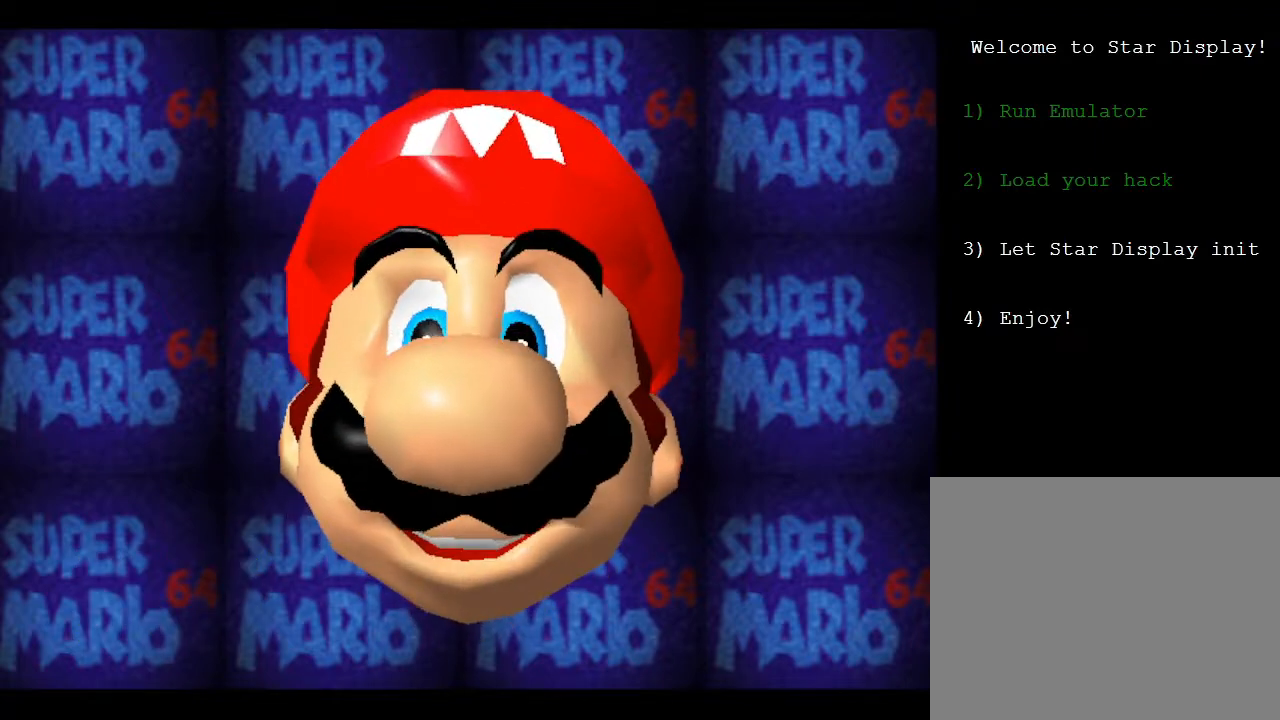
Gameplay with a controller (Nintendo layout); each line is a JSON object with the inputs held at the frame after it. "events" lists button and stick changes between this image and that frame as [ms after this image, input, new state], when the widget could be followed in between. Not read: L3 R3.
{"buttons": ["START"], "left_stick": "center", "events": [[200, "START", "down"]]}
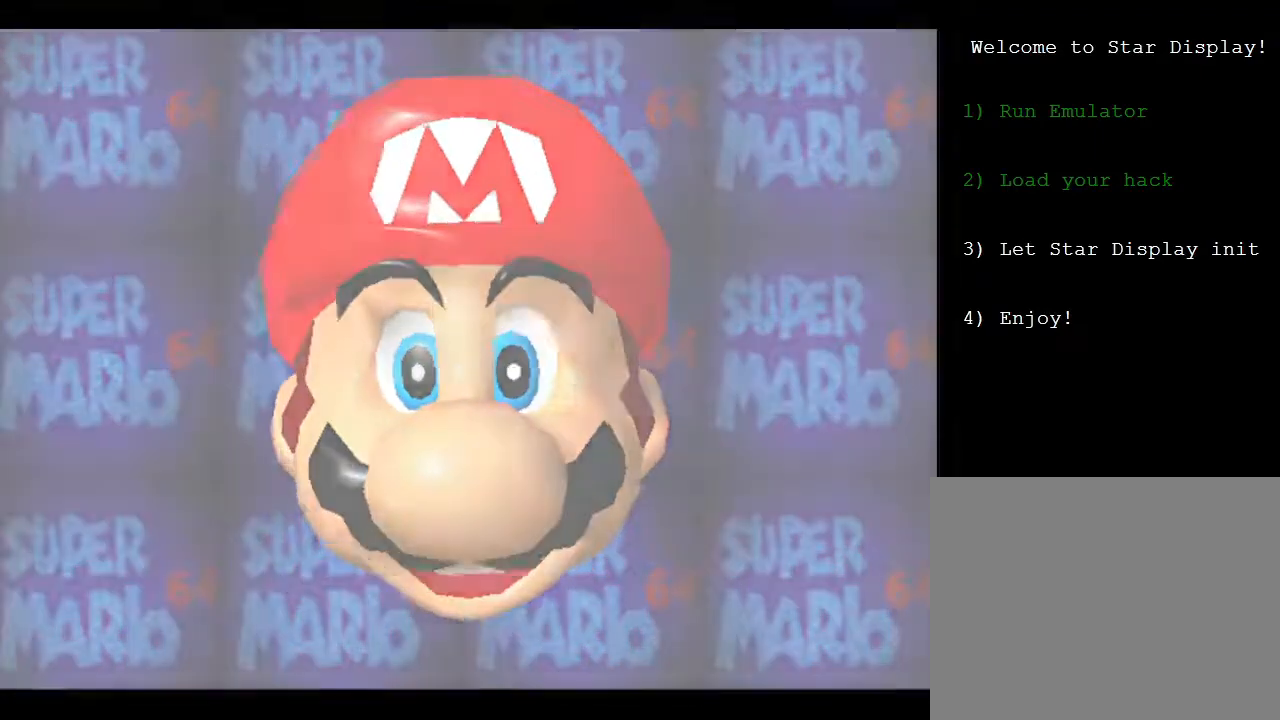
{"buttons": [], "left_stick": "center", "events": [[33, "START", "up"]]}
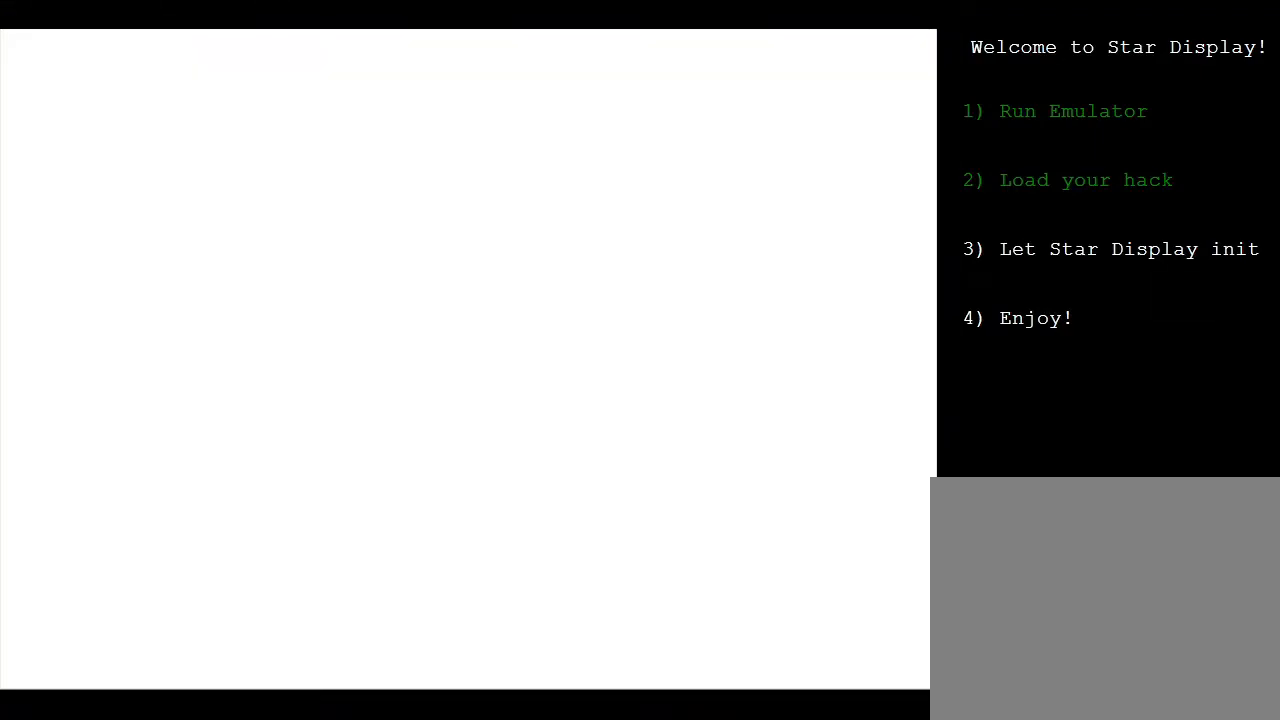
{"buttons": [], "left_stick": "center", "events": []}
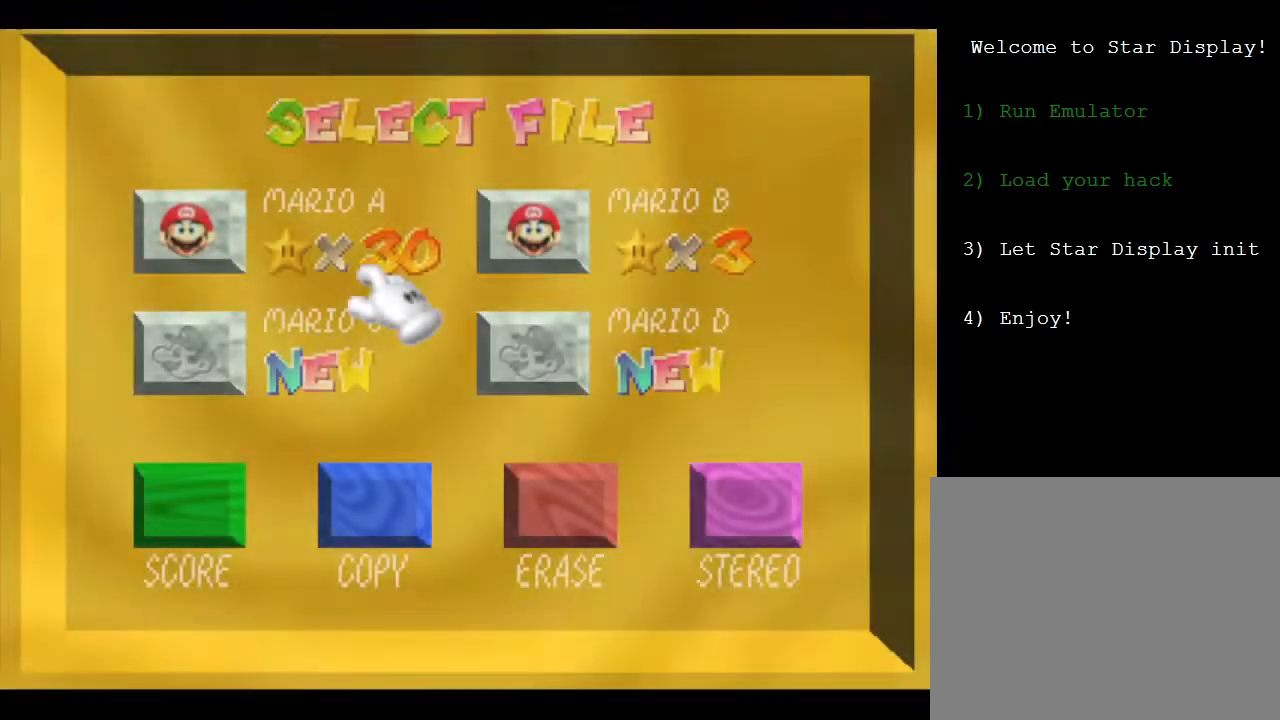
{"buttons": [], "left_stick": "center", "events": []}
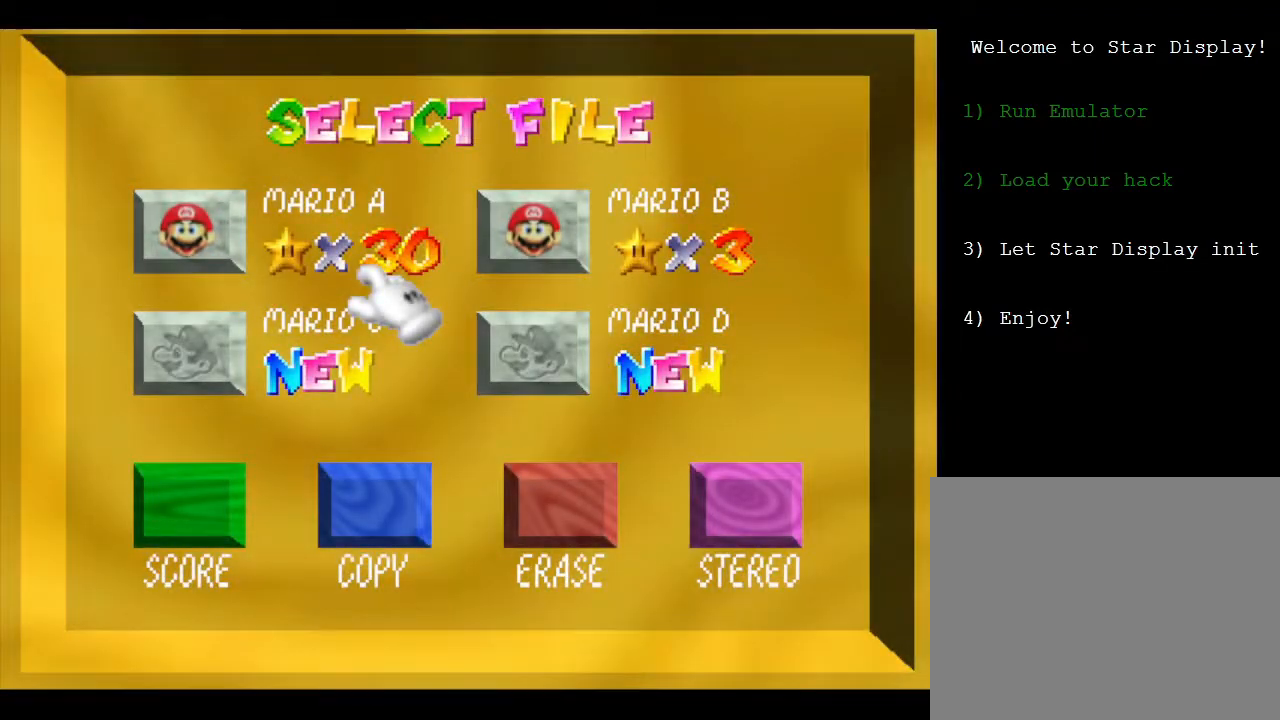
{"buttons": [], "left_stick": "center", "events": [[150, "left_stick", "left"], [333, "left_stick", "center"]]}
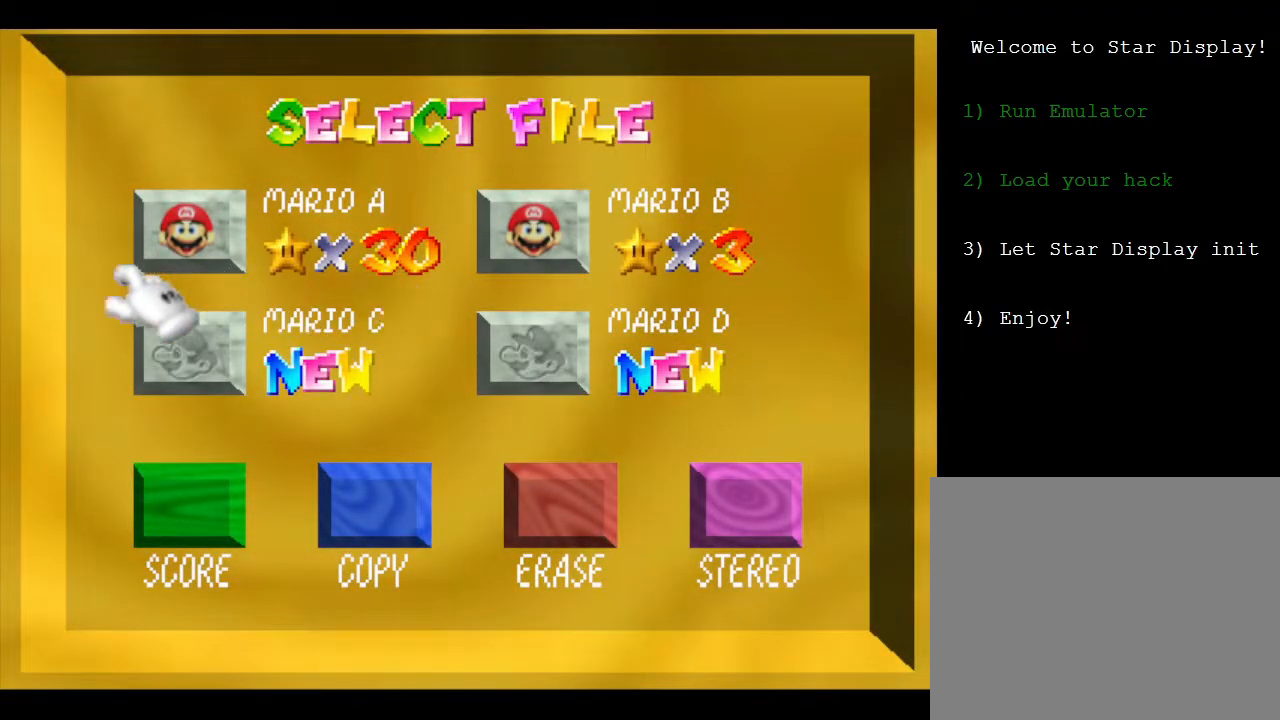
{"buttons": [], "left_stick": "center", "events": [[117, "left_stick", "up"], [217, "left_stick", "center"]]}
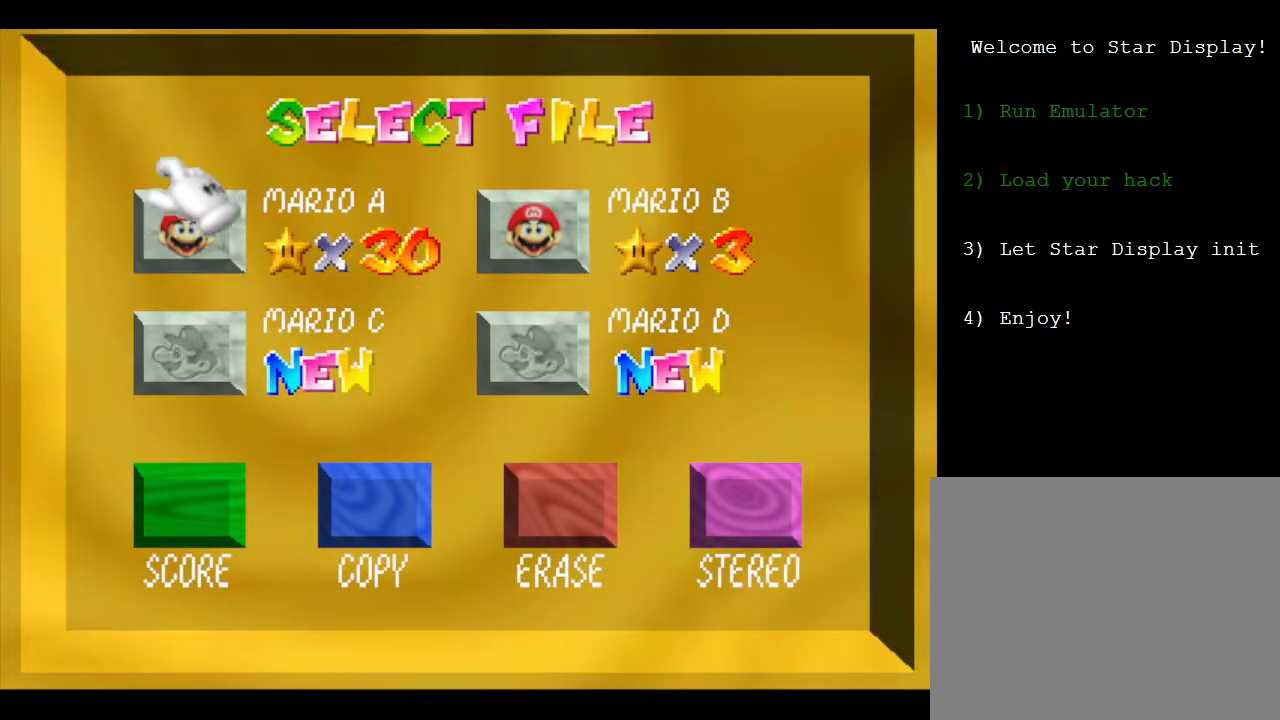
{"buttons": [], "left_stick": "center", "events": [[33, "left_stick", "down"], [100, "left_stick", "center"], [167, "START", "down"], [383, "START", "up"]]}
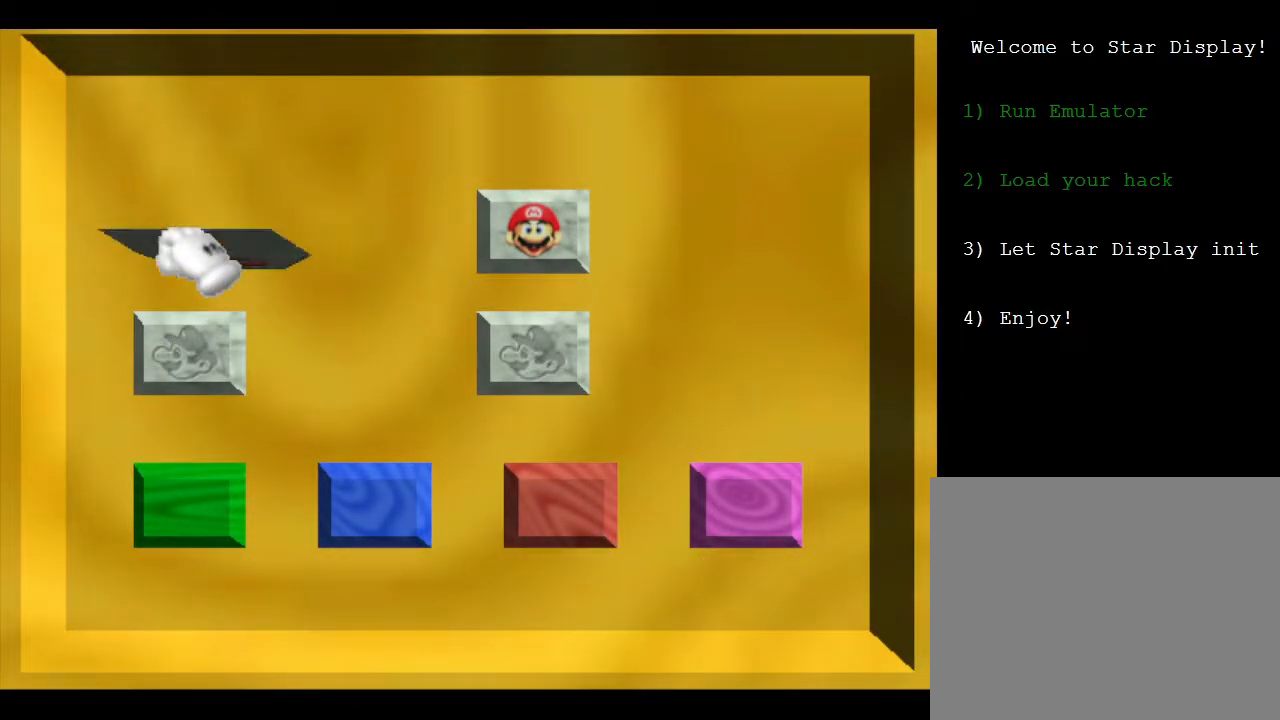
{"buttons": [], "left_stick": "center", "events": []}
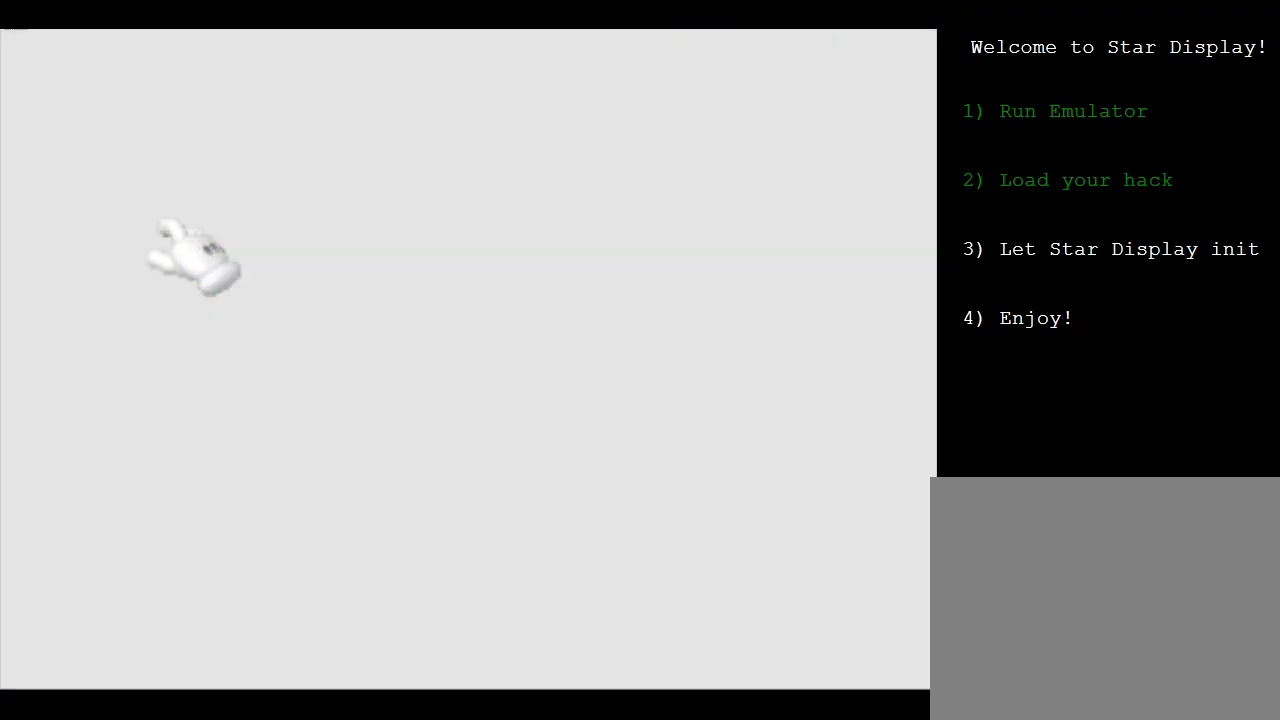
{"buttons": [], "left_stick": "center", "events": []}
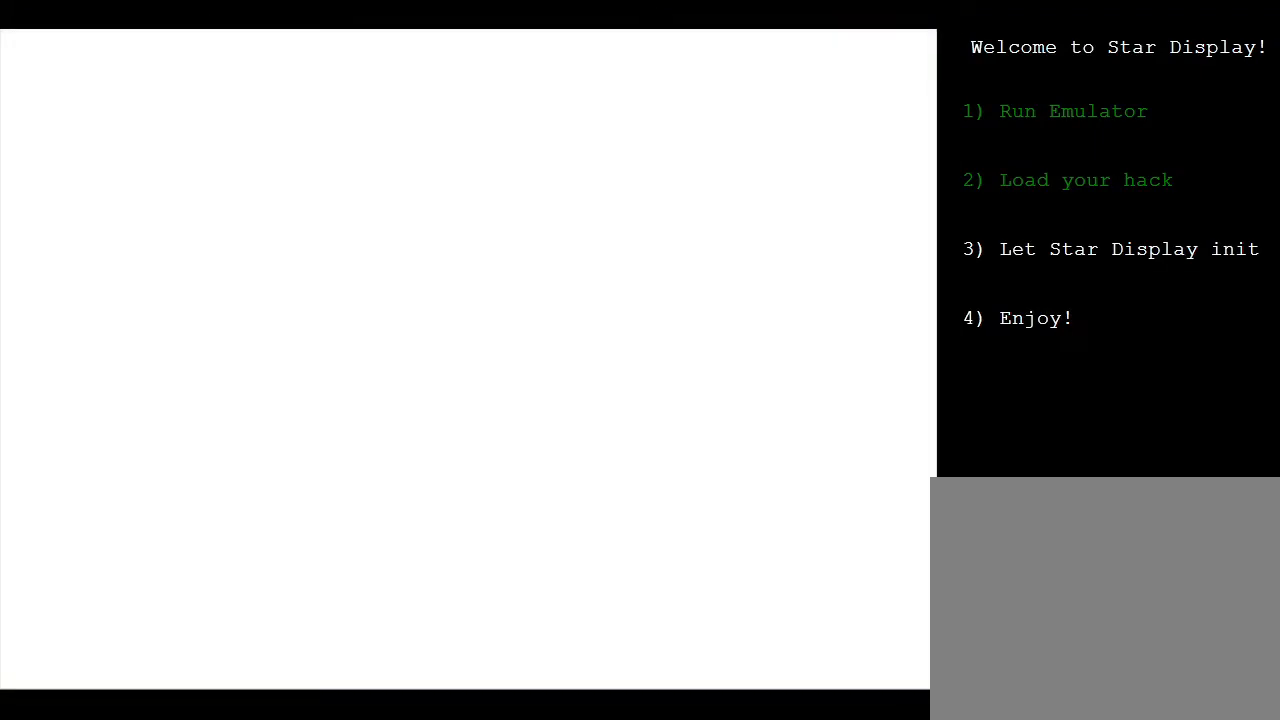
{"buttons": [], "left_stick": "center", "events": []}
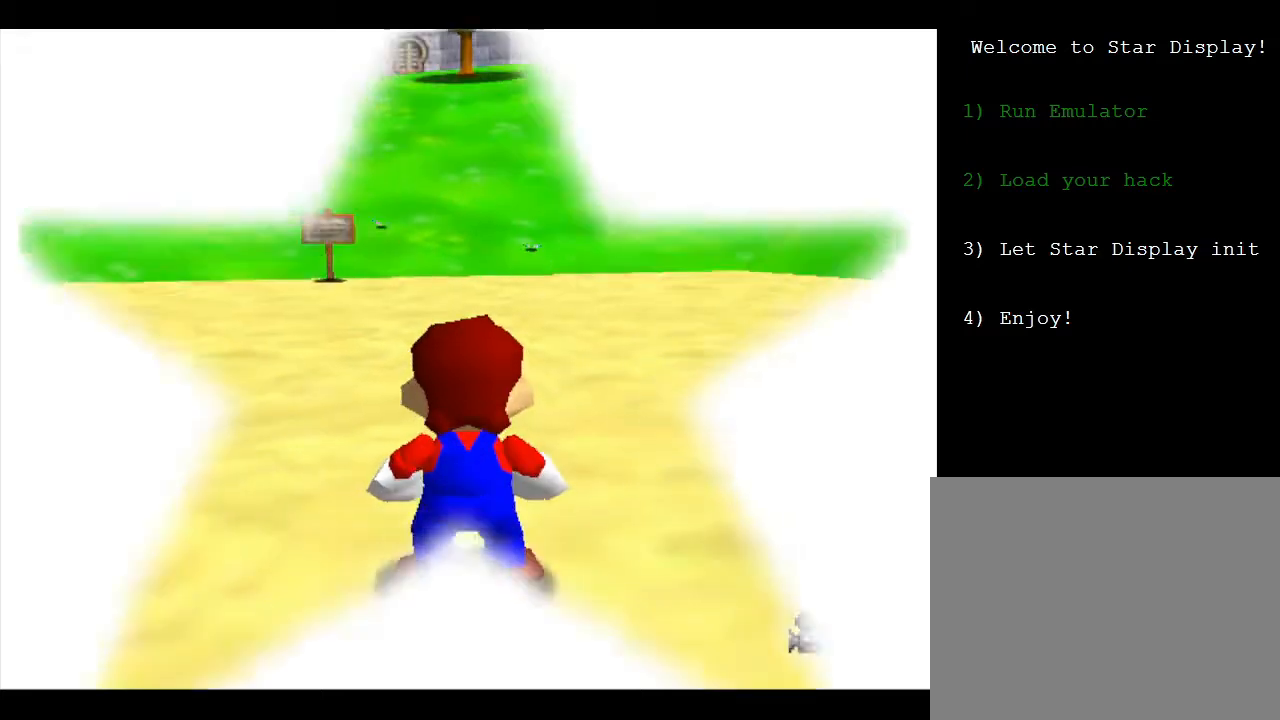
{"buttons": [], "left_stick": "up", "events": [[467, "left_stick", "up"]]}
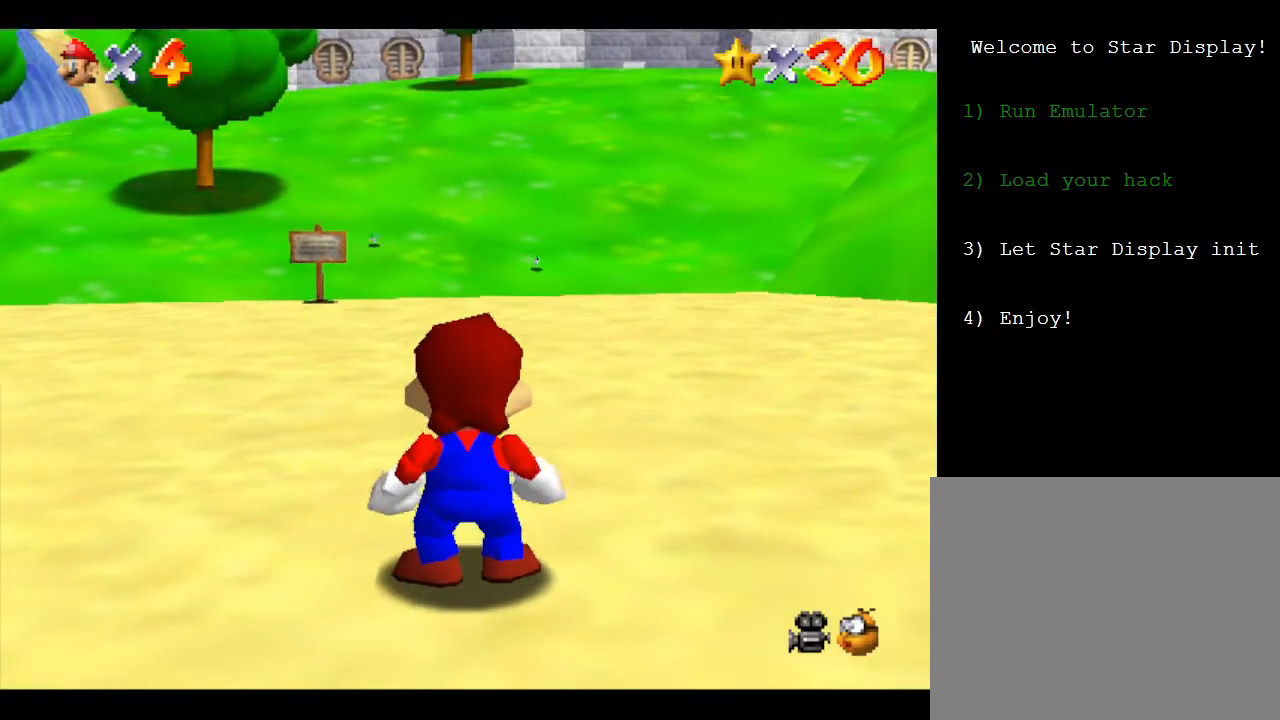
{"buttons": [], "left_stick": "up-right", "events": [[233, "left_stick", "up-right"]]}
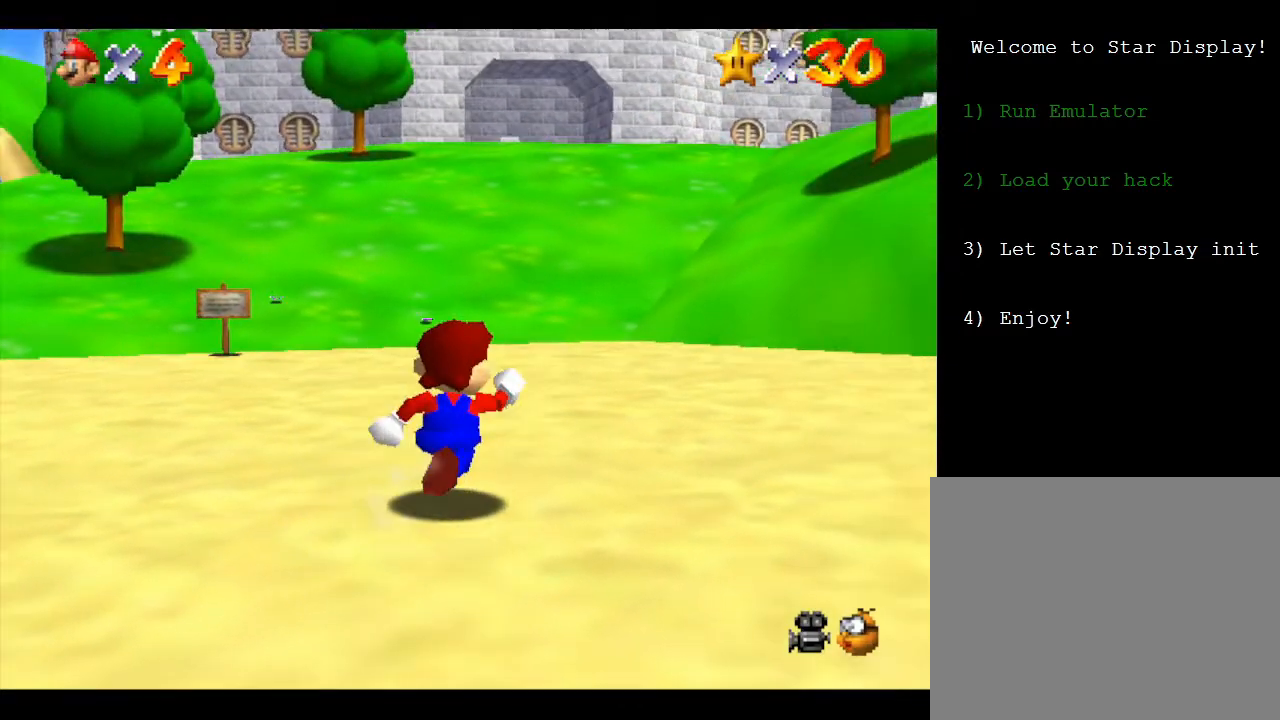
{"buttons": [], "left_stick": "up", "events": [[33, "left_stick", "up"]]}
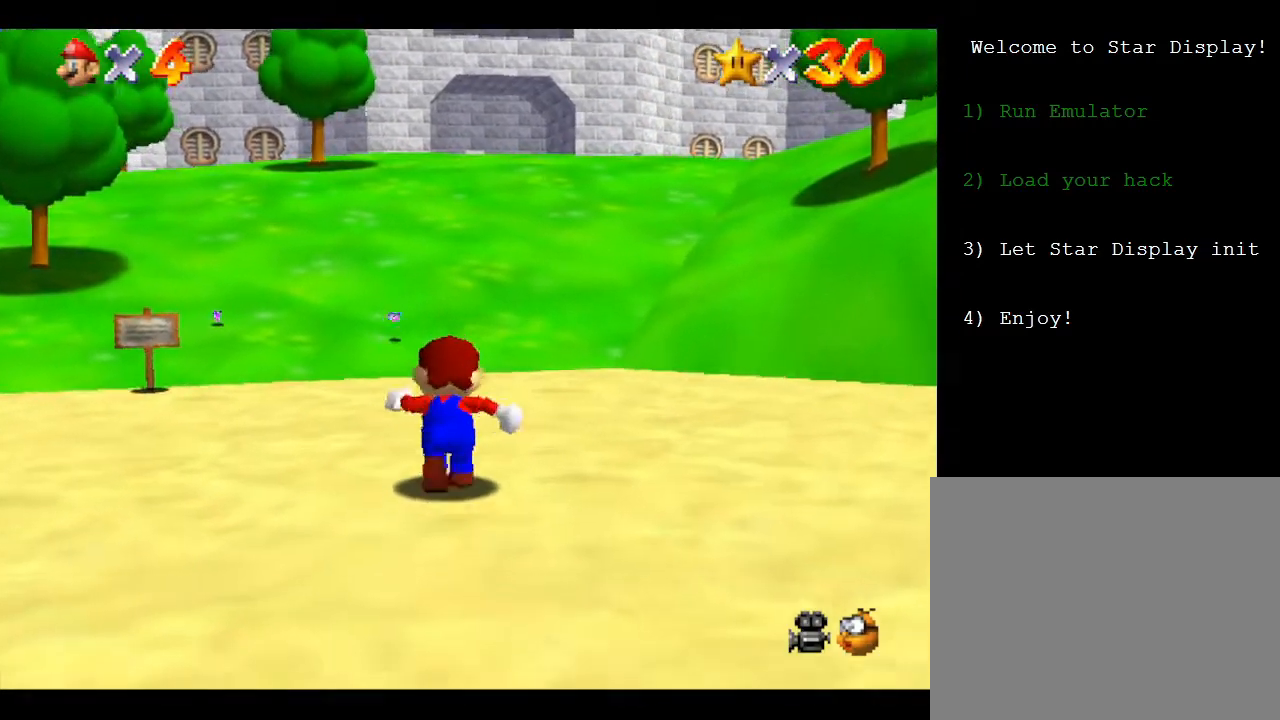
{"buttons": [], "left_stick": "up", "events": []}
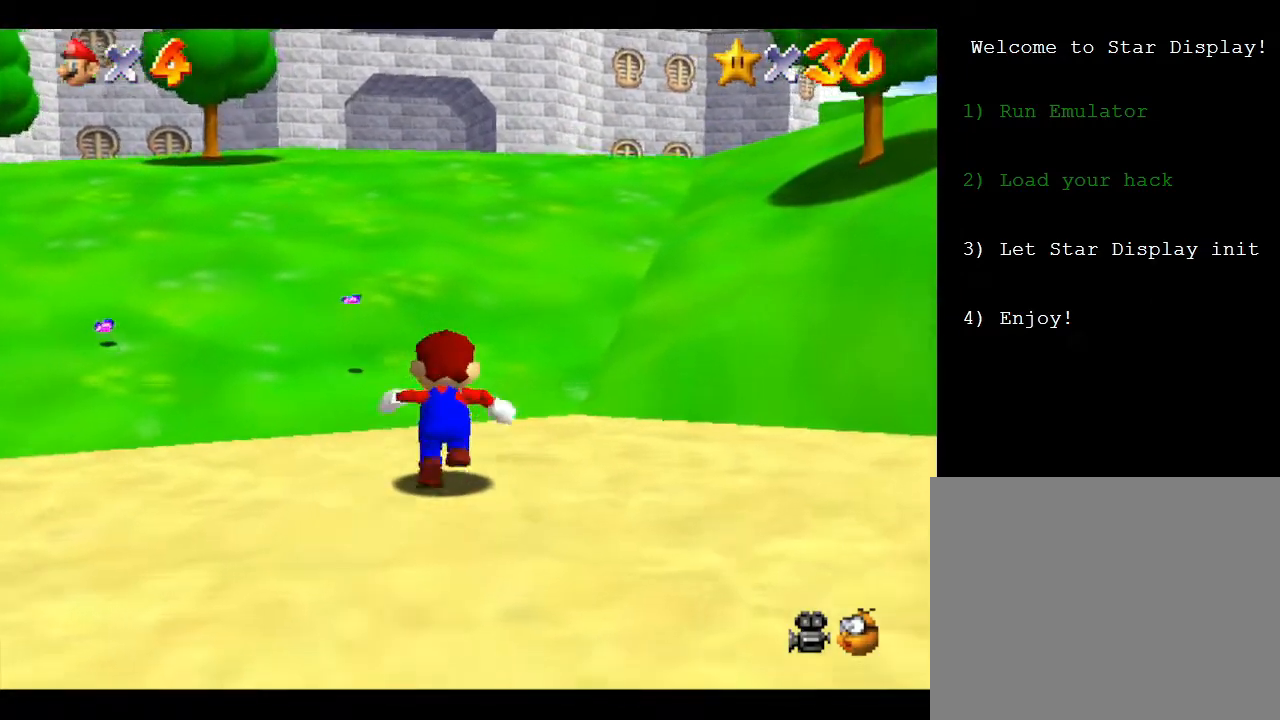
{"buttons": [], "left_stick": "up", "events": [[167, "A", "down"], [283, "A", "up"]]}
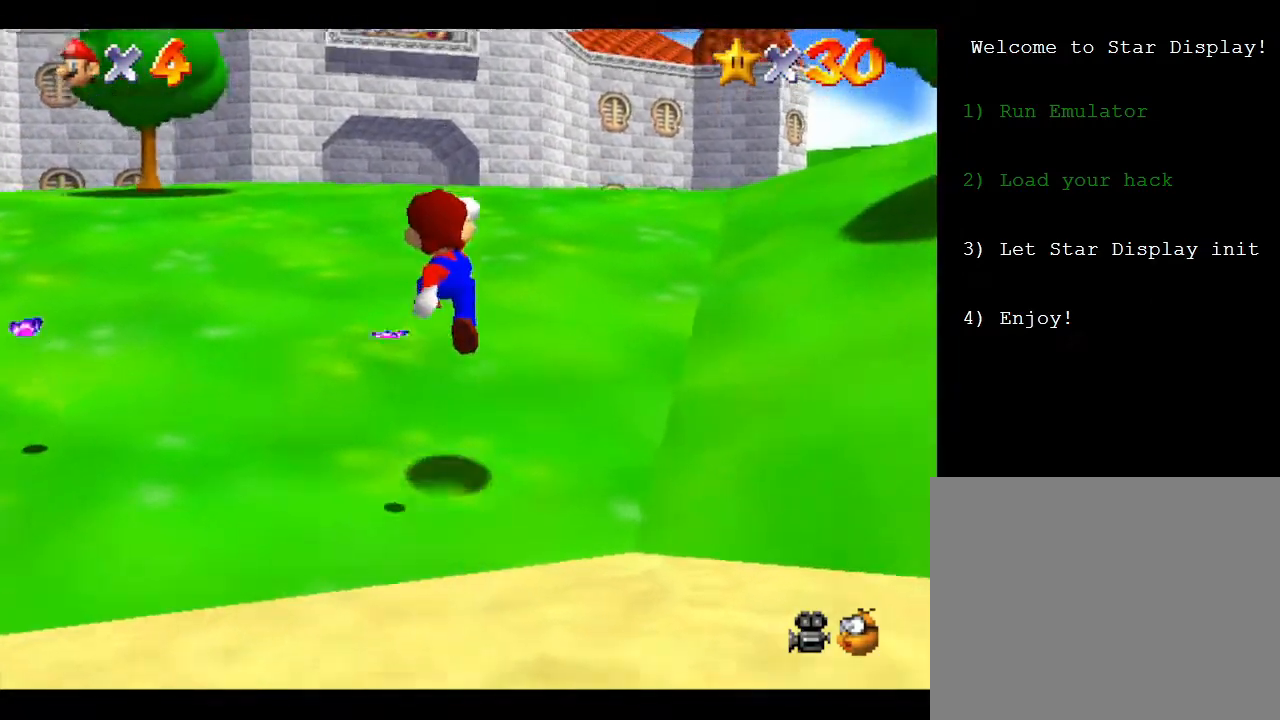
{"buttons": [], "left_stick": "up", "events": []}
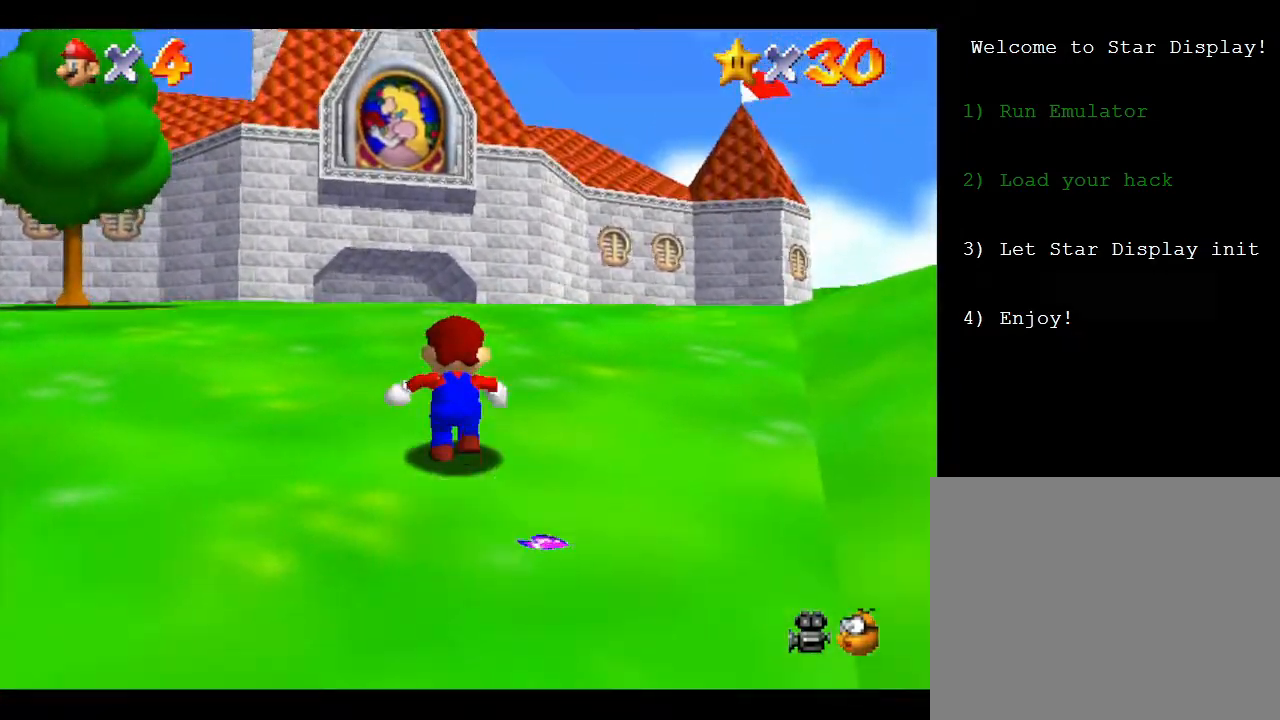
{"buttons": ["A", "Z"], "left_stick": "up", "events": [[300, "Z", "down"], [333, "A", "down"]]}
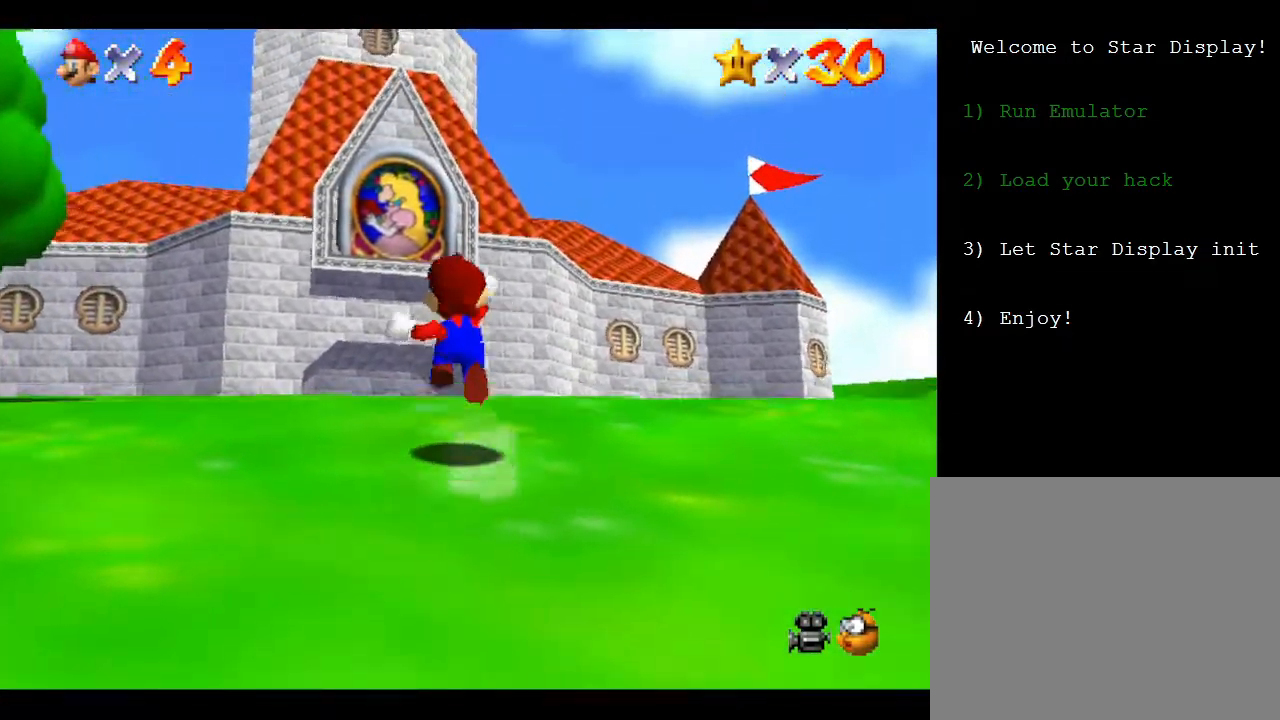
{"buttons": [], "left_stick": "up", "events": [[50, "Z", "up"], [183, "A", "up"]]}
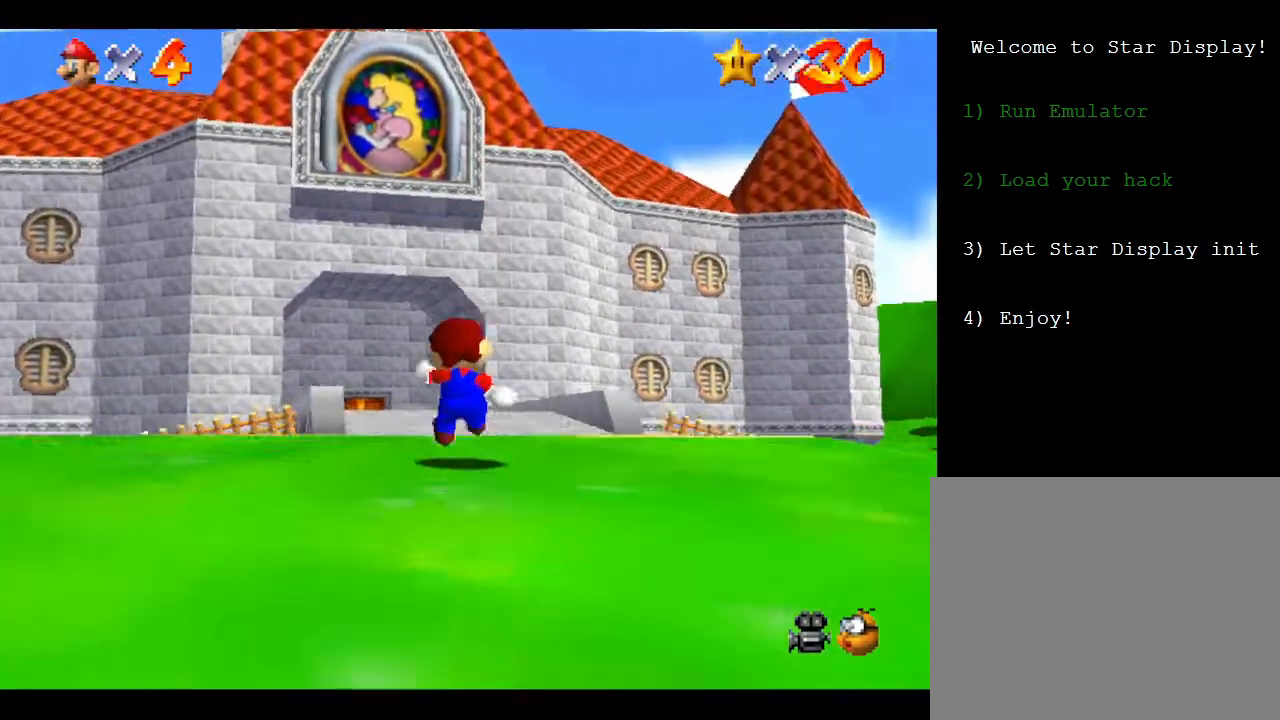
{"buttons": [], "left_stick": "up", "events": []}
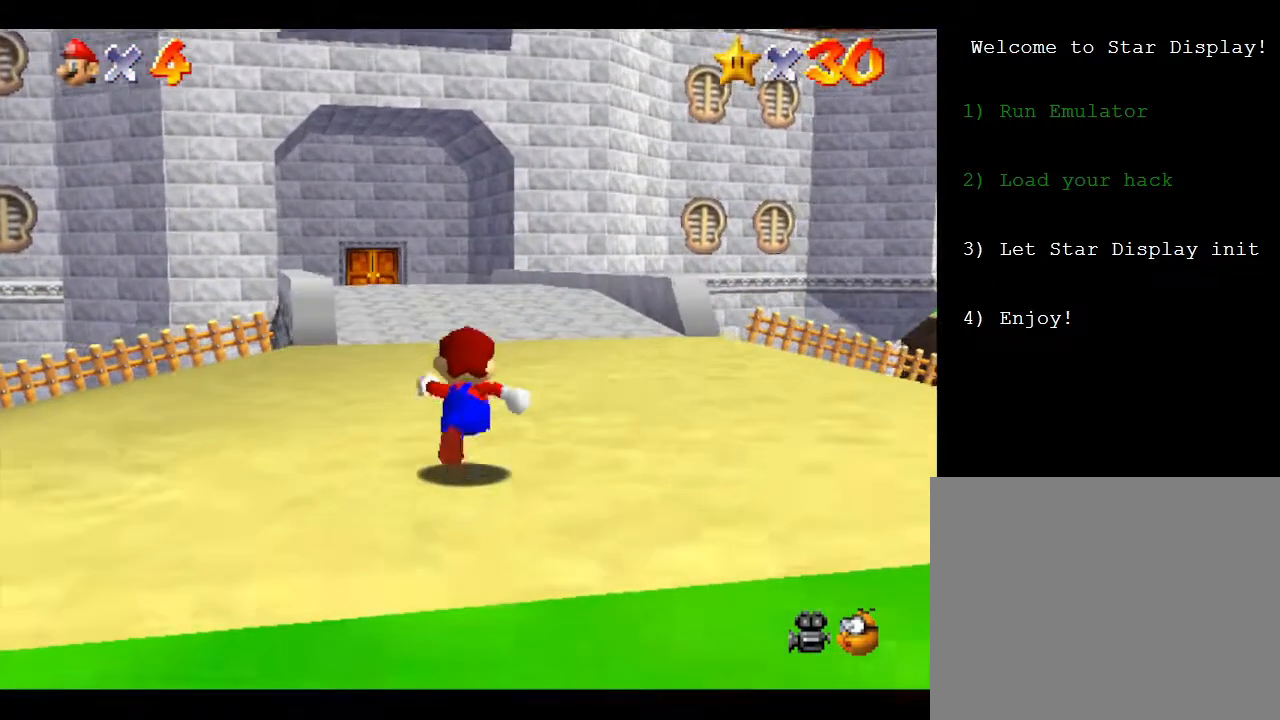
{"buttons": [], "left_stick": "up", "events": []}
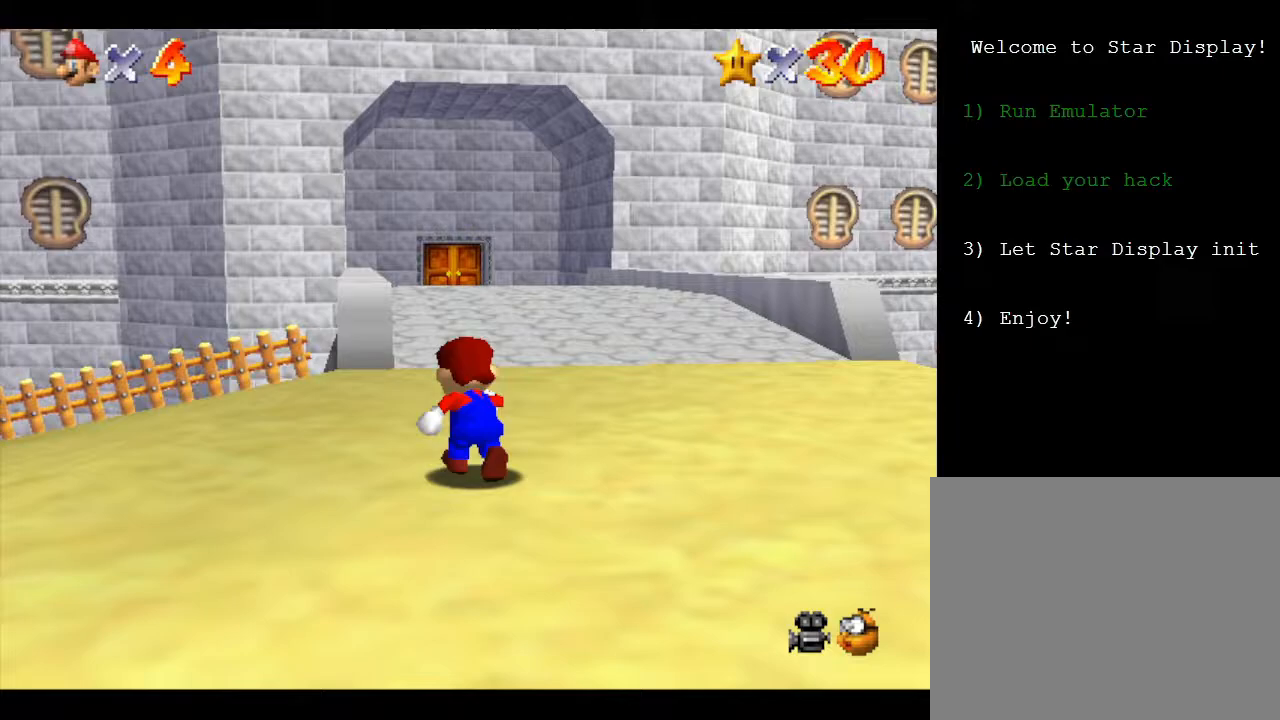
{"buttons": ["A", "Z"], "left_stick": "up", "events": [[300, "Z", "down"], [400, "A", "down"]]}
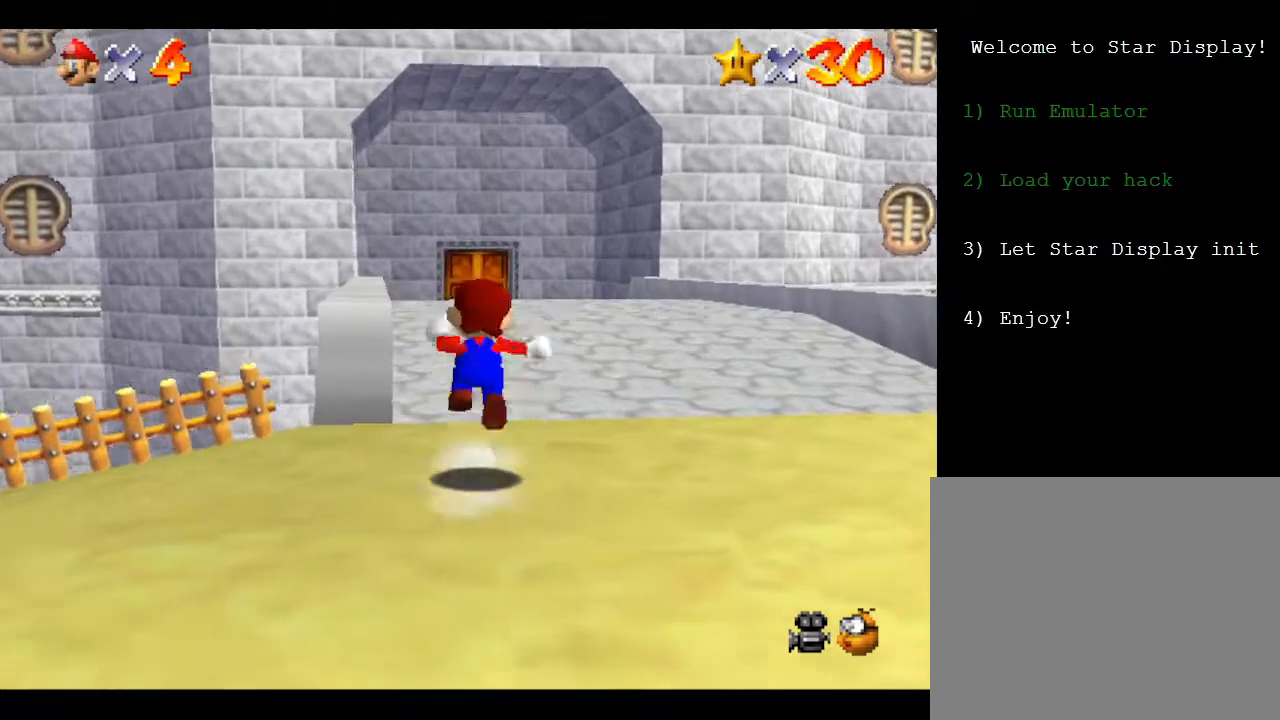
{"buttons": ["A", "Z"], "left_stick": "up", "events": []}
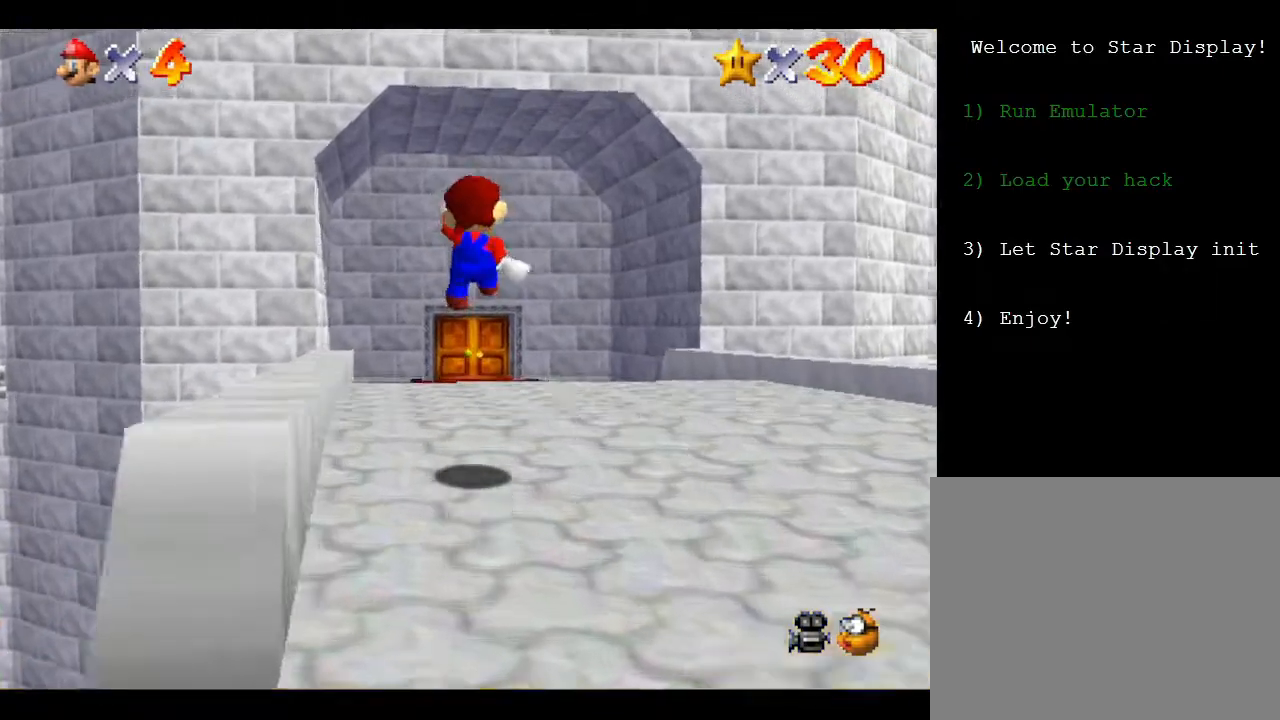
{"buttons": ["A", "Z"], "left_stick": "up", "events": [[17, "A", "up"], [383, "A", "down"]]}
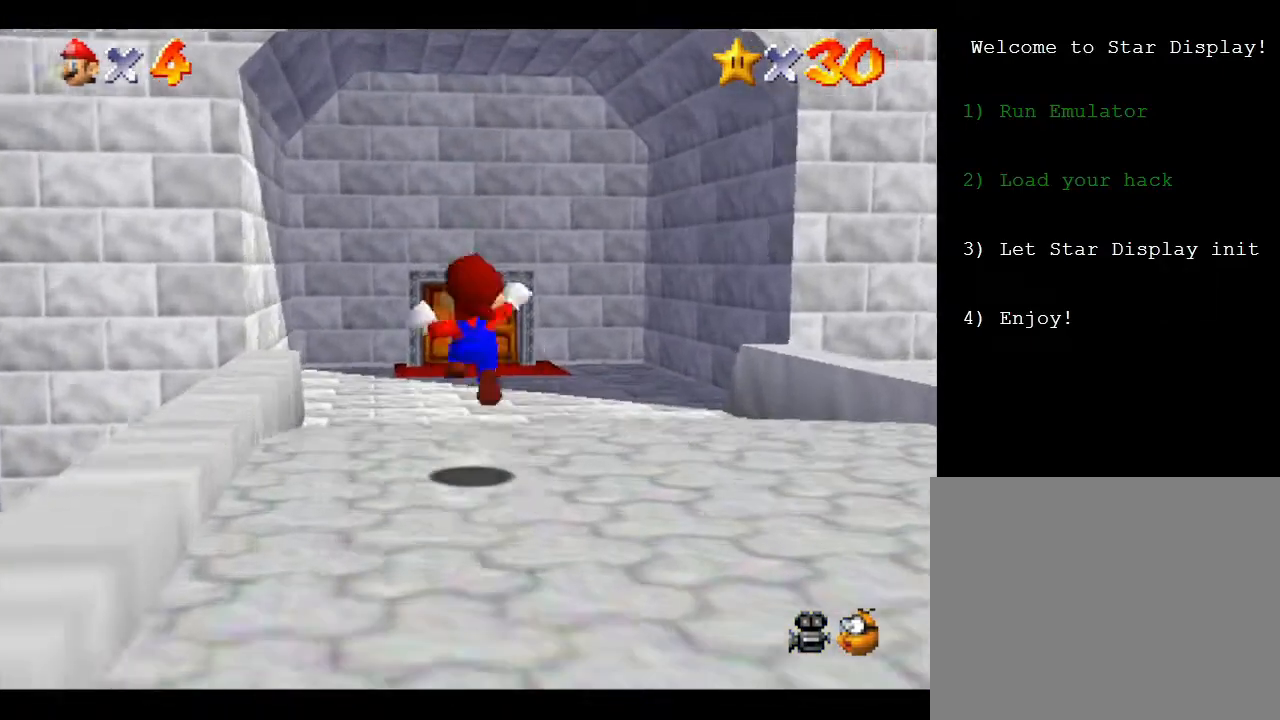
{"buttons": ["Z"], "left_stick": "up", "events": [[17, "A", "up"]]}